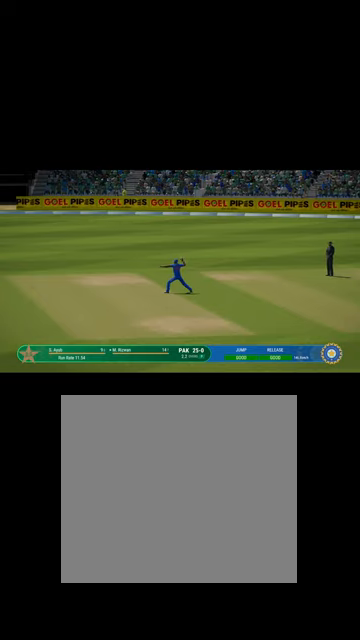
Gameplay with a controller (Xbox layout); each line is a JSON object with the inputs held at the frame after it. "events" lists button and stick changes between this image and that frame as [ms after this image, input, new state], when the widget could be followed in between.
{"buttons": [], "left_stick": "left", "right_stick": "center", "events": [[367, "left_stick", "left"]]}
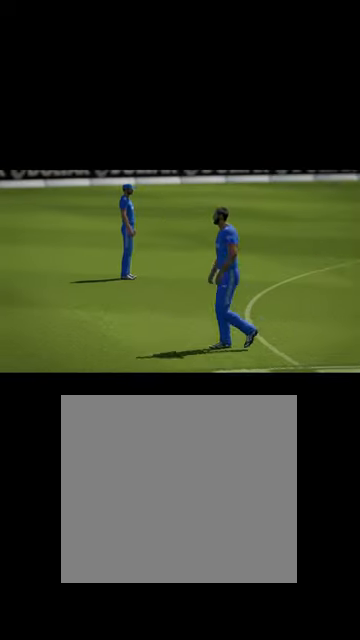
{"buttons": [], "left_stick": "center", "right_stick": "center", "events": [[100, "left_stick", "center"], [400, "A", "down"], [467, "A", "up"]]}
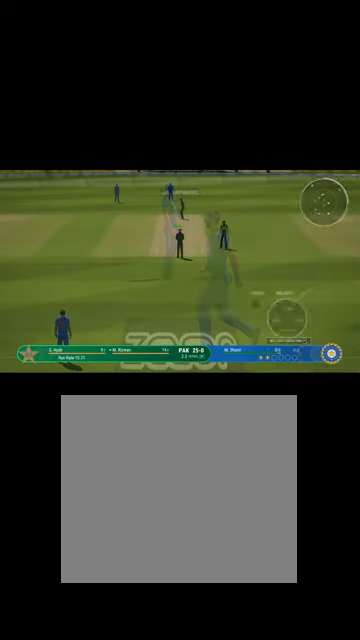
{"buttons": ["X"], "left_stick": "up", "right_stick": "center", "events": [[434, "left_stick", "up"], [500, "X", "down"]]}
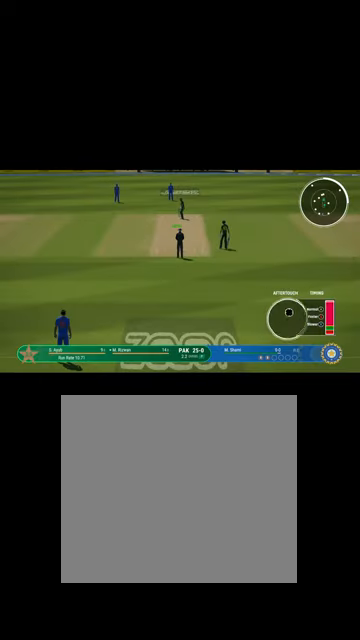
{"buttons": [], "left_stick": "center", "right_stick": "center", "events": [[100, "X", "up"], [100, "left_stick", "center"]]}
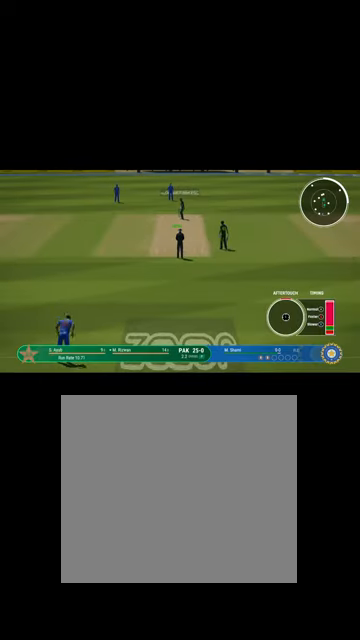
{"buttons": [], "left_stick": "center", "right_stick": "center", "events": []}
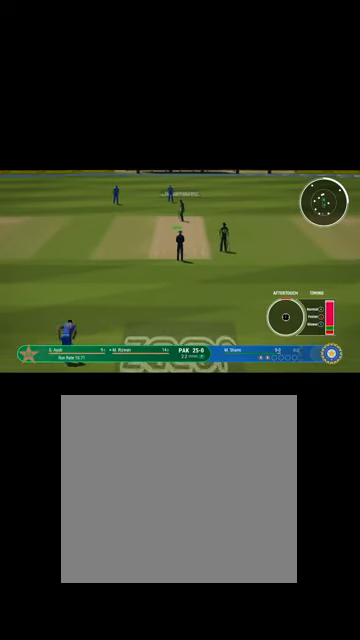
{"buttons": [], "left_stick": "center", "right_stick": "center", "events": []}
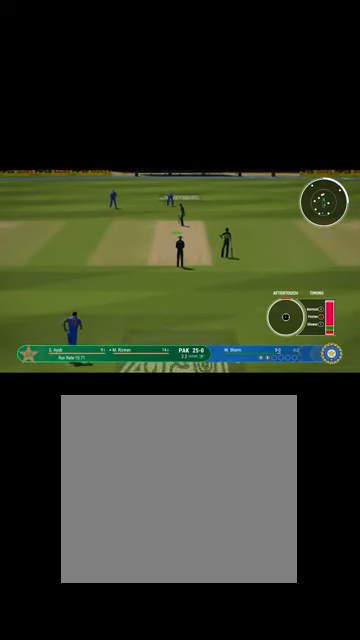
{"buttons": [], "left_stick": "center", "right_stick": "center", "events": []}
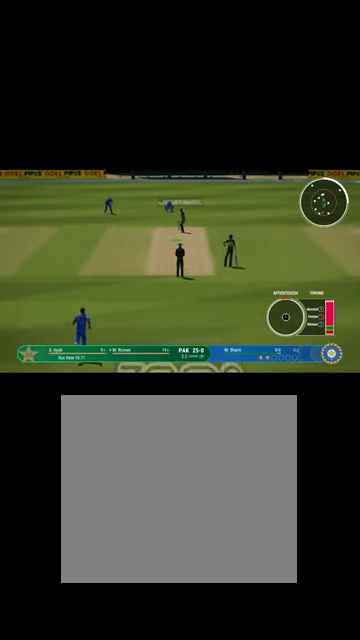
{"buttons": [], "left_stick": "up", "right_stick": "center", "events": [[400, "left_stick", "up-left"], [500, "left_stick", "up"]]}
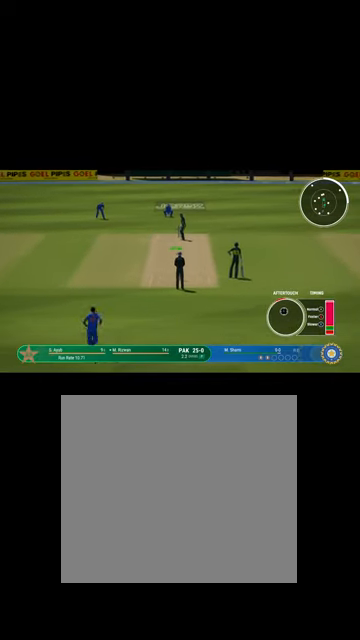
{"buttons": [], "left_stick": "up", "right_stick": "center", "events": []}
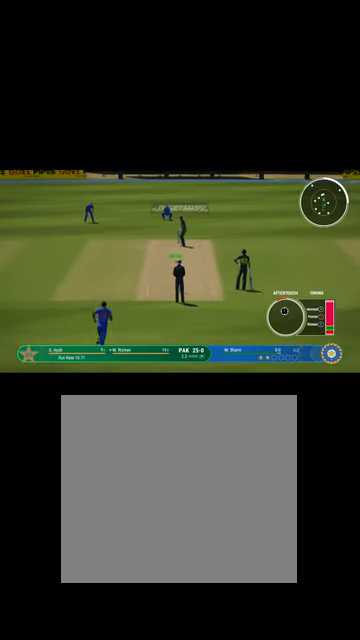
{"buttons": [], "left_stick": "up", "right_stick": "center", "events": []}
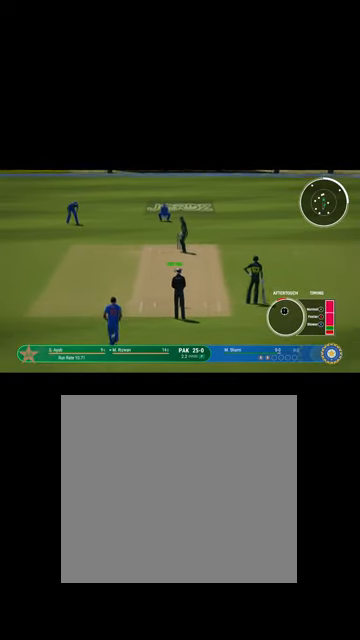
{"buttons": [], "left_stick": "up", "right_stick": "center", "events": []}
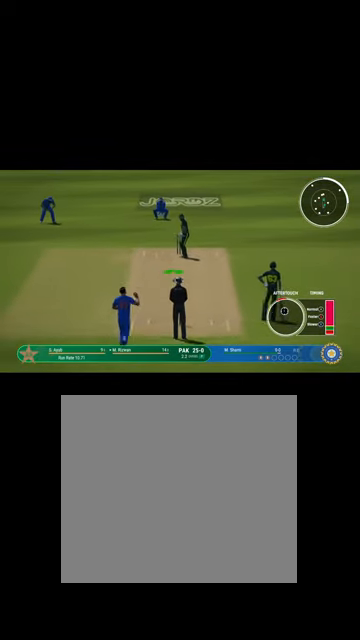
{"buttons": [], "left_stick": "up", "right_stick": "center", "events": [[167, "A", "down"], [200, "A", "up"]]}
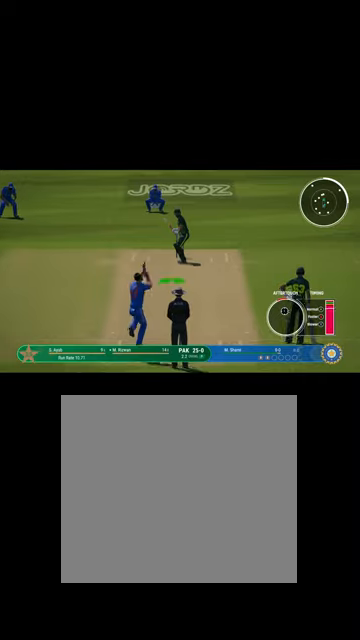
{"buttons": [], "left_stick": "center", "right_stick": "center", "events": [[334, "B", "down"], [400, "B", "up"], [434, "left_stick", "center"]]}
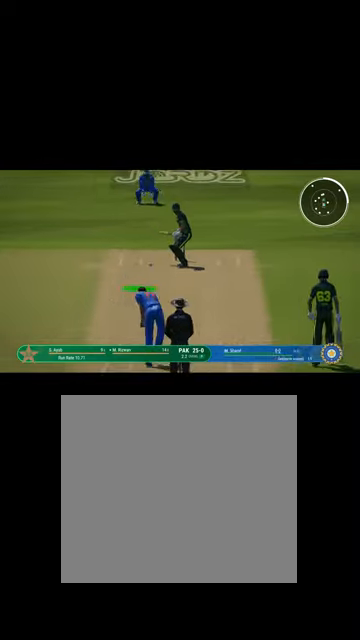
{"buttons": [], "left_stick": "up", "right_stick": "center", "events": [[500, "left_stick", "up"]]}
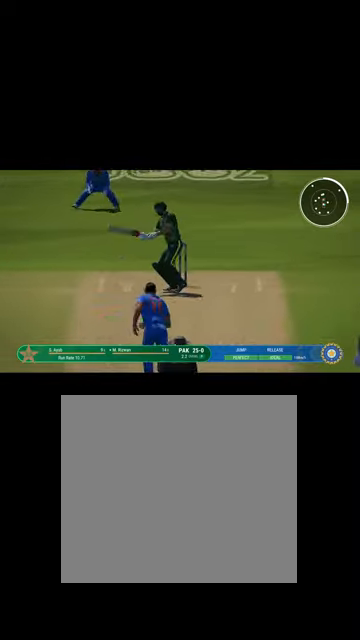
{"buttons": ["L1", "R1"], "left_stick": "up", "right_stick": "center", "events": [[200, "L1", "down"], [367, "R1", "down"]]}
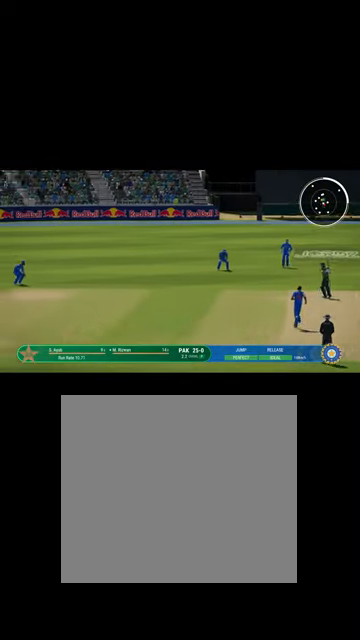
{"buttons": ["B", "L1"], "left_stick": "up", "right_stick": "center", "events": [[34, "L1", "up"], [67, "R1", "up"], [200, "R1", "down"], [234, "B", "down"], [334, "L1", "down"], [367, "R1", "up"], [400, "B", "up"], [500, "B", "down"]]}
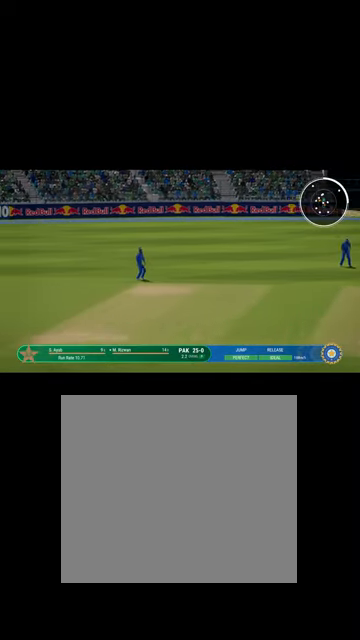
{"buttons": ["R1"], "left_stick": "center", "right_stick": "center", "events": [[34, "R1", "down"], [100, "L1", "up"], [367, "left_stick", "center"], [434, "B", "up"]]}
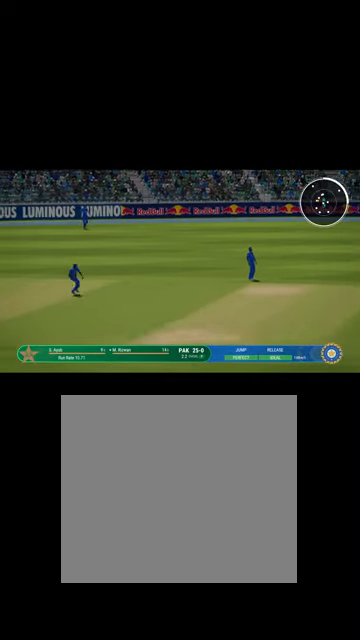
{"buttons": [], "left_stick": "center", "right_stick": "center", "events": [[34, "R1", "up"], [100, "L1", "down"], [100, "left_stick", "up"], [300, "L1", "up"], [367, "left_stick", "center"]]}
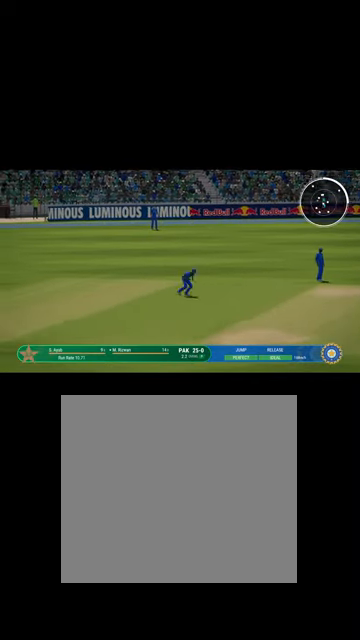
{"buttons": [], "left_stick": "up", "right_stick": "center", "events": [[400, "left_stick", "up"]]}
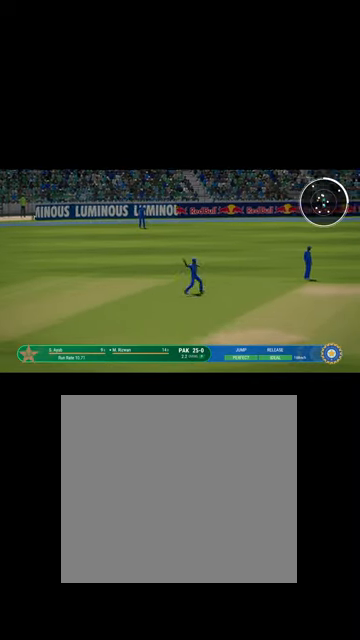
{"buttons": [], "left_stick": "center", "right_stick": "center", "events": [[167, "left_stick", "center"], [267, "A", "down"], [400, "A", "up"]]}
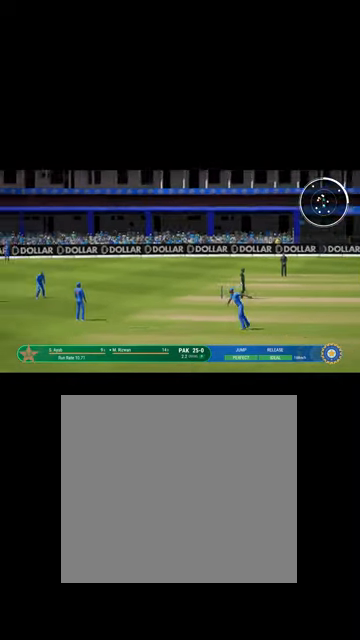
{"buttons": [], "left_stick": "center", "right_stick": "center", "events": []}
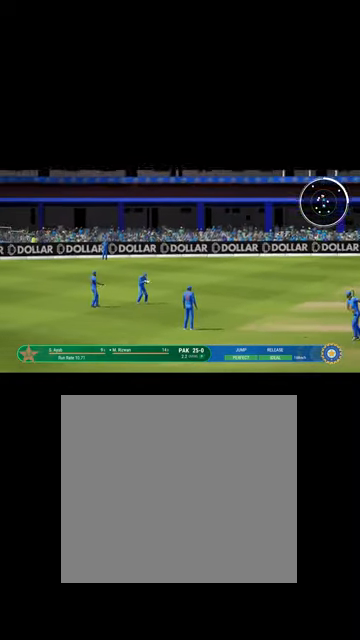
{"buttons": [], "left_stick": "center", "right_stick": "center", "events": []}
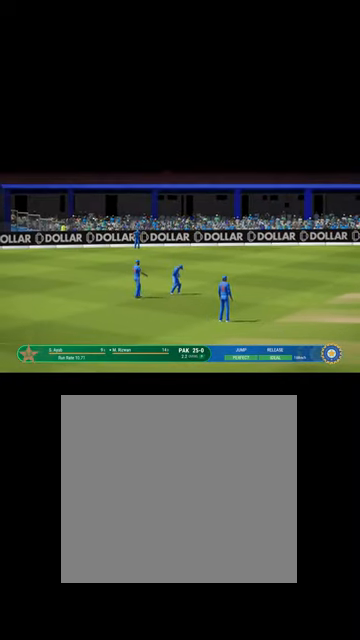
{"buttons": [], "left_stick": "center", "right_stick": "center", "events": []}
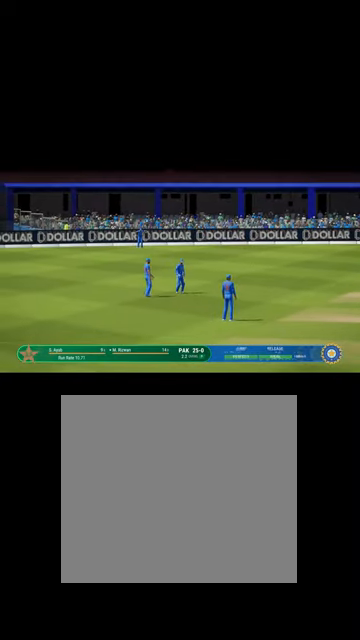
{"buttons": [], "left_stick": "center", "right_stick": "center", "events": [[267, "A", "down"], [367, "A", "up"]]}
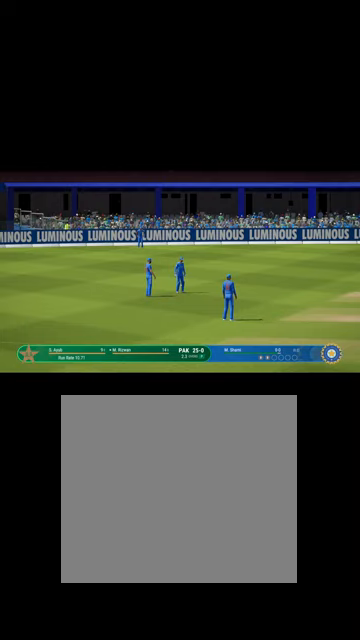
{"buttons": [], "left_stick": "center", "right_stick": "center", "events": []}
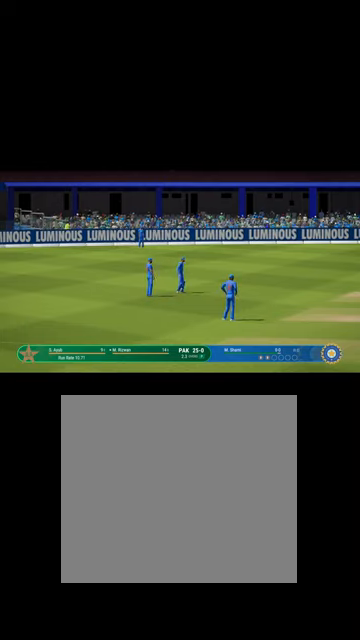
{"buttons": [], "left_stick": "center", "right_stick": "center", "events": [[34, "A", "down"], [134, "A", "up"]]}
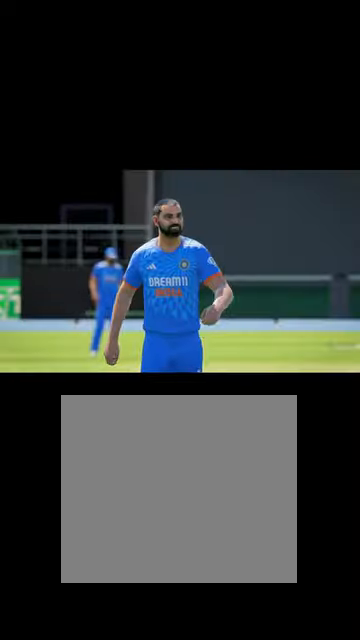
{"buttons": [], "left_stick": "up", "right_stick": "center", "events": [[200, "A", "down"], [300, "A", "up"], [434, "left_stick", "up"]]}
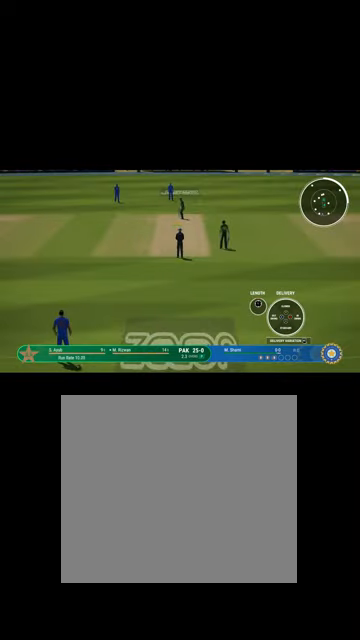
{"buttons": ["B"], "left_stick": "center", "right_stick": "center", "events": [[434, "B", "down"], [467, "left_stick", "center"]]}
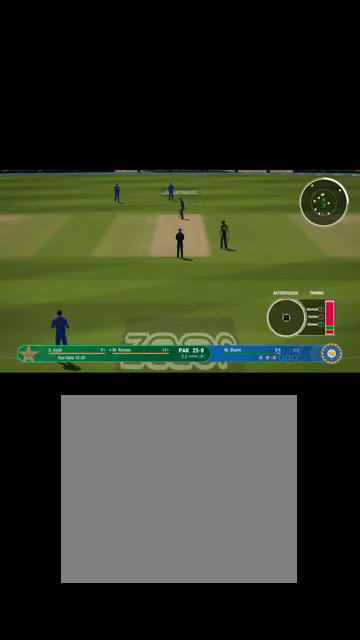
{"buttons": [], "left_stick": "up-left", "right_stick": "center", "events": [[67, "B", "up"], [234, "left_stick", "up"], [300, "left_stick", "up-left"]]}
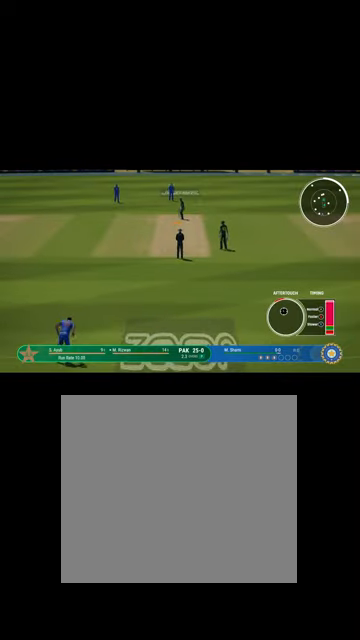
{"buttons": [], "left_stick": "up-left", "right_stick": "center", "events": []}
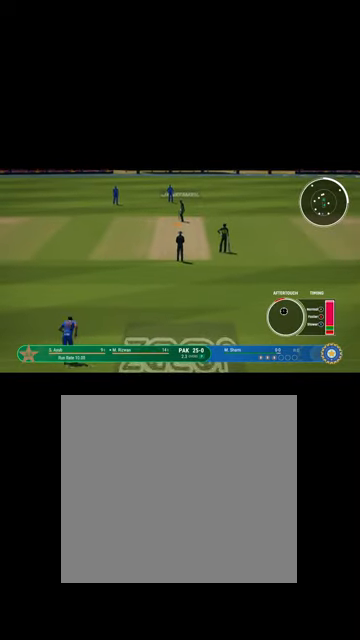
{"buttons": [], "left_stick": "up-left", "right_stick": "center", "events": []}